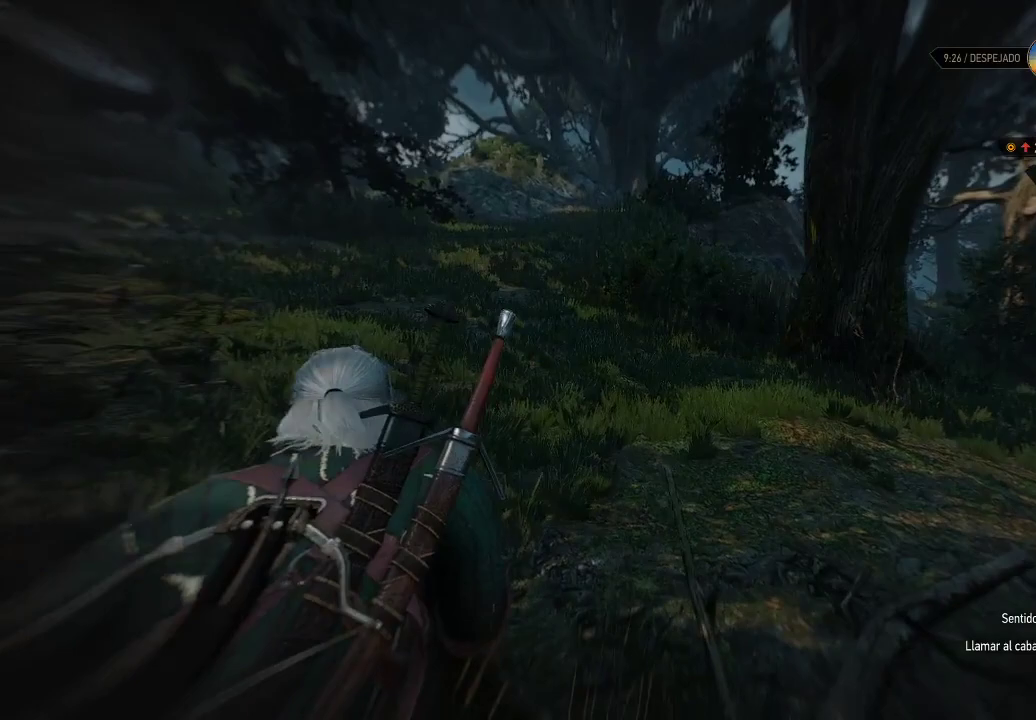
Gameplay with a controller (Xbox layout); each line is a JSON object with the inputs held at the frame after it. "events" lists button and stick changes between this image and that frame as [ms after this image, input, new state], when the widget could be followed in between. Not read: L3 R3.
{"buttons": ["L2"], "left_stick": "up", "right_stick": "center", "events": [[50, "left_stick", "up"], [400, "right_stick", "center"]]}
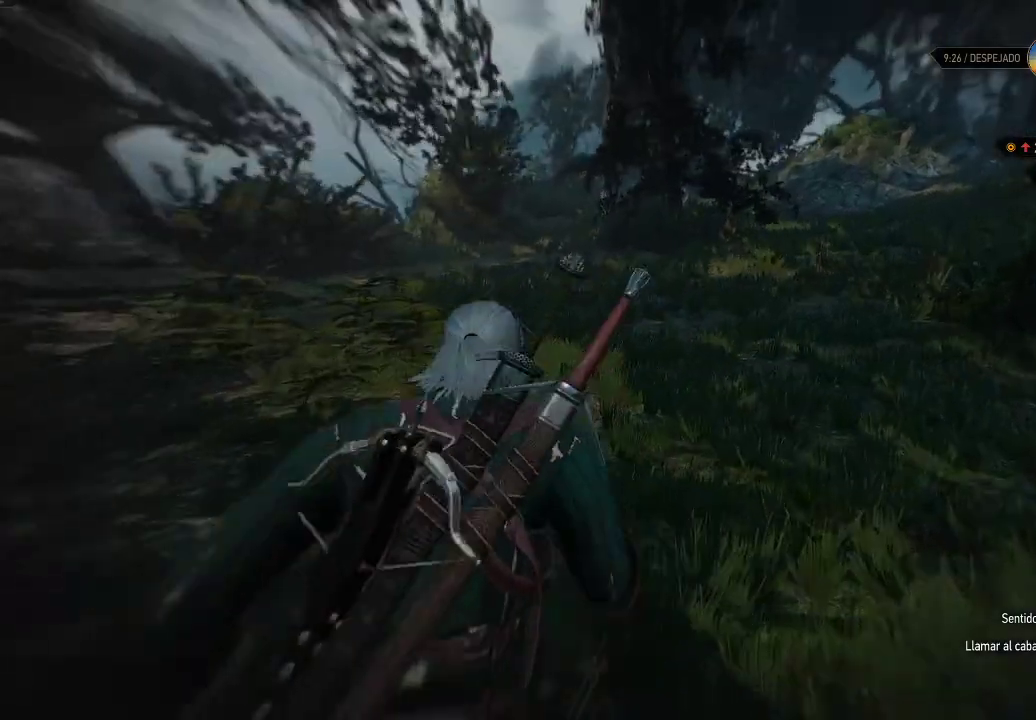
{"buttons": ["L2"], "left_stick": "up", "right_stick": "center", "events": []}
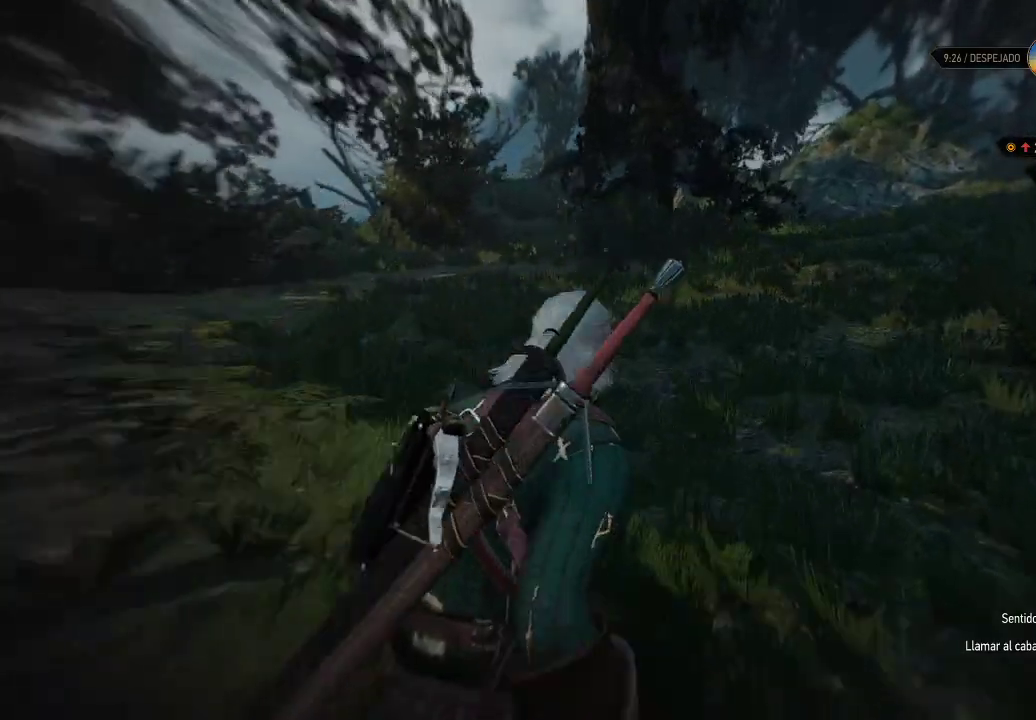
{"buttons": ["L2"], "left_stick": "up", "right_stick": "center", "events": []}
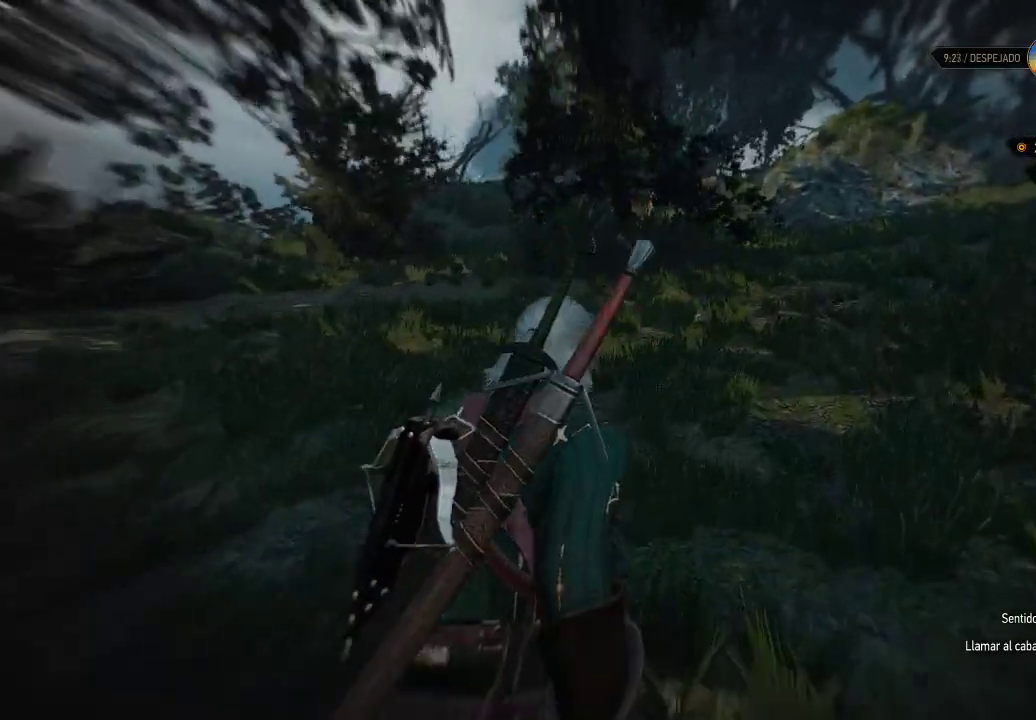
{"buttons": ["L2"], "left_stick": "up-left", "right_stick": "center", "events": [[150, "right_stick", "right"], [400, "right_stick", "center"], [450, "left_stick", "up-left"]]}
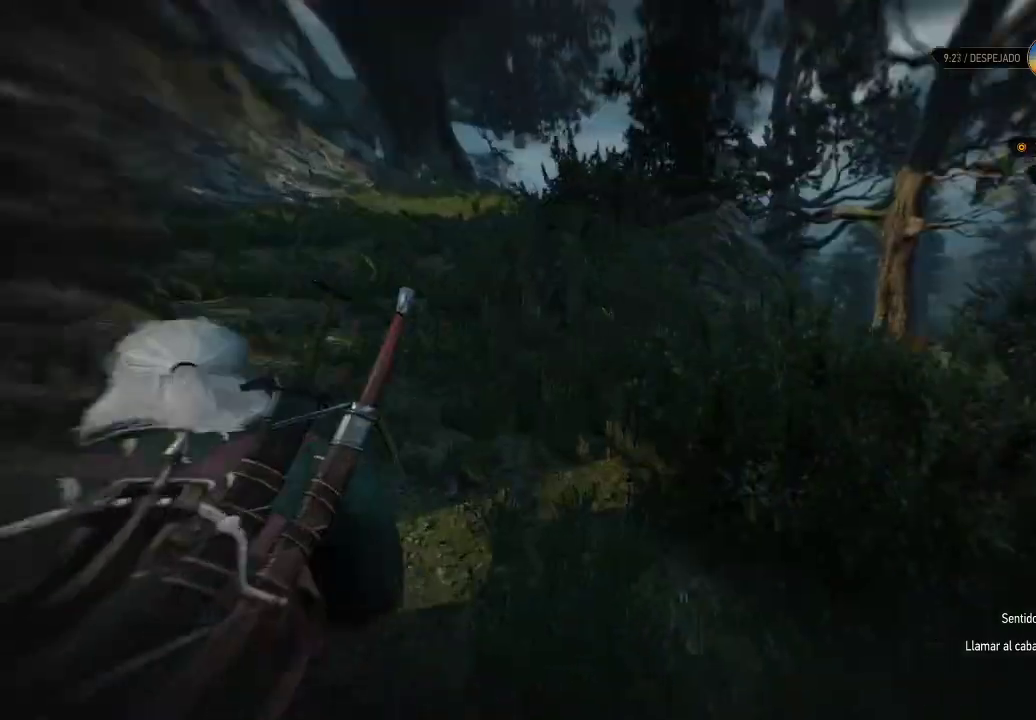
{"buttons": ["L2"], "left_stick": "up", "right_stick": "left", "events": [[400, "left_stick", "up"], [450, "right_stick", "left"]]}
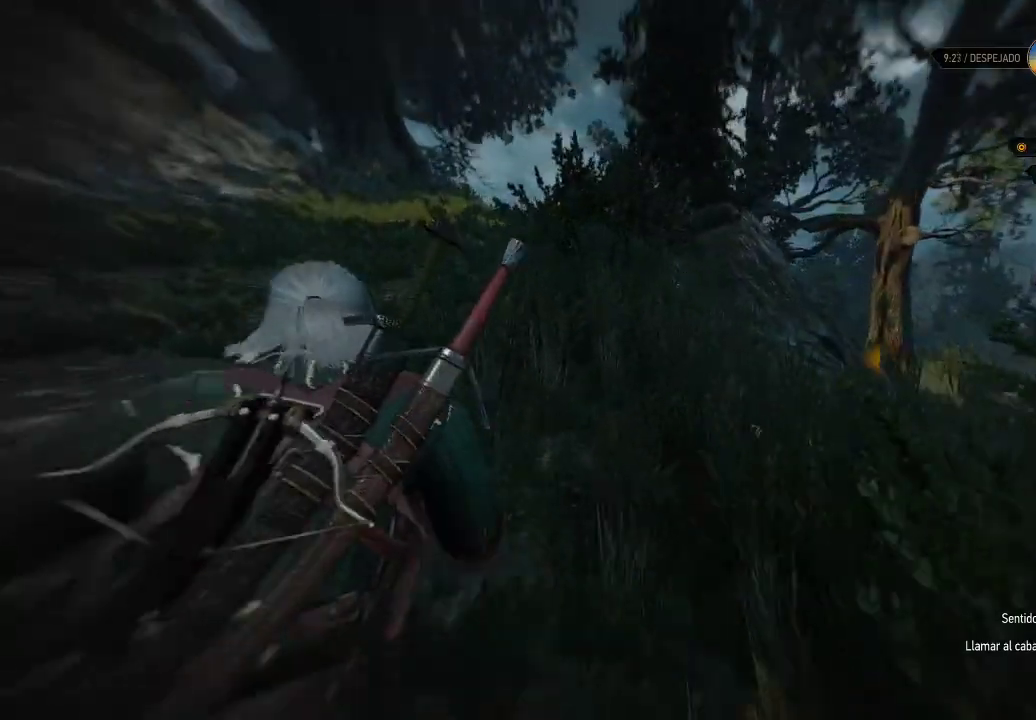
{"buttons": ["L2"], "left_stick": "up", "right_stick": "center", "events": [[250, "right_stick", "center"]]}
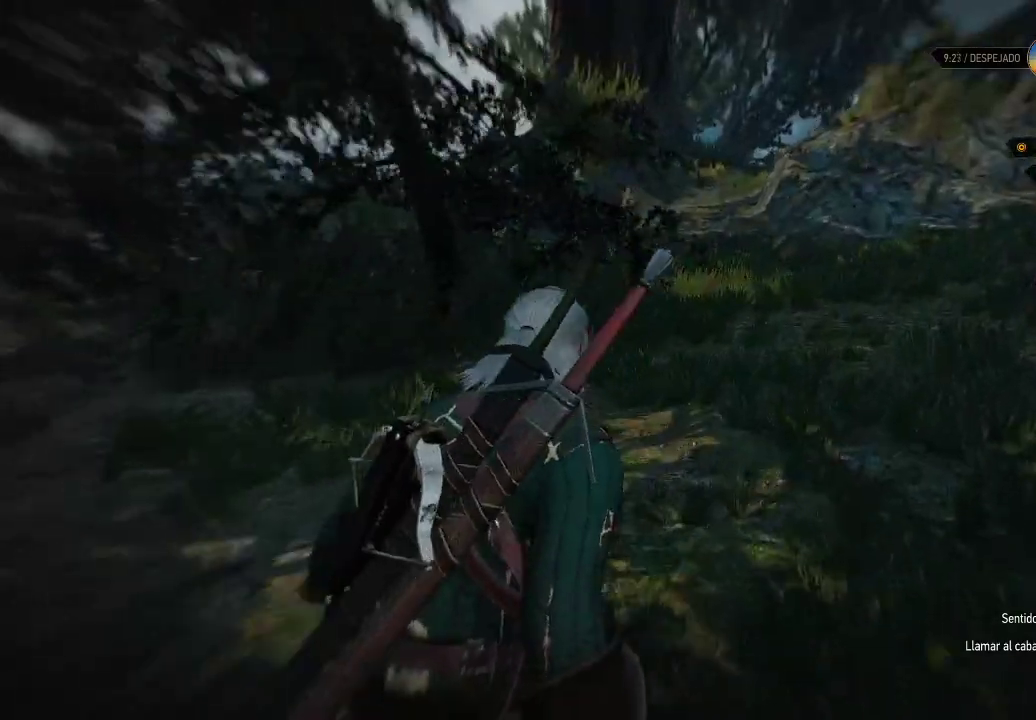
{"buttons": ["L2"], "left_stick": "up", "right_stick": "right", "events": [[300, "right_stick", "right"]]}
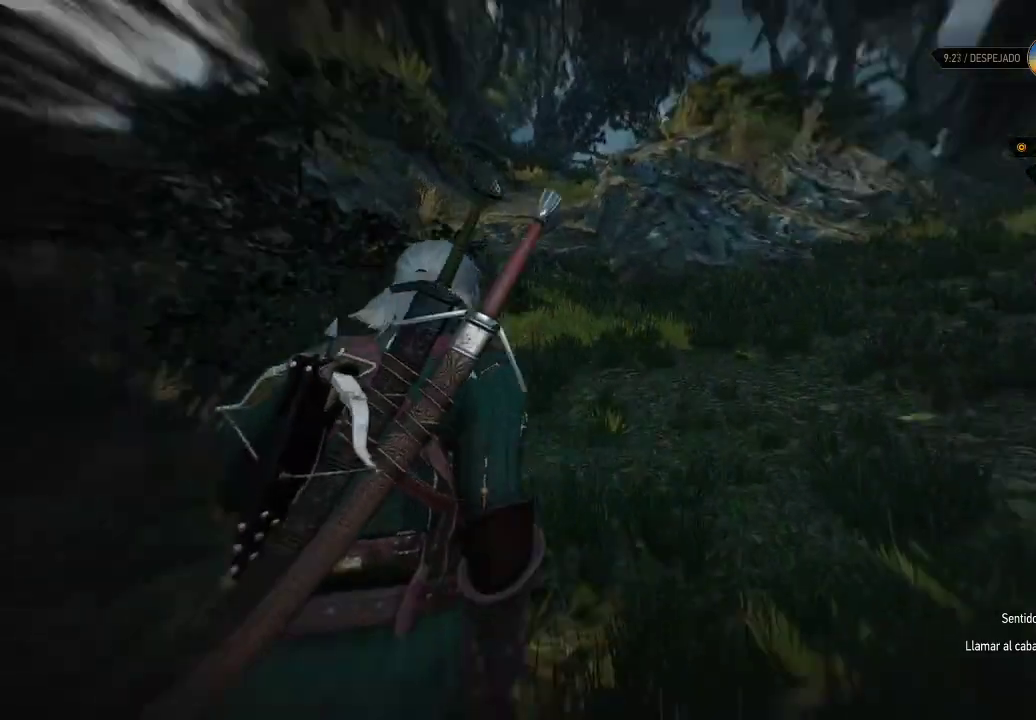
{"buttons": ["L2"], "left_stick": "up", "right_stick": "left", "events": [[50, "right_stick", "center"], [500, "right_stick", "left"]]}
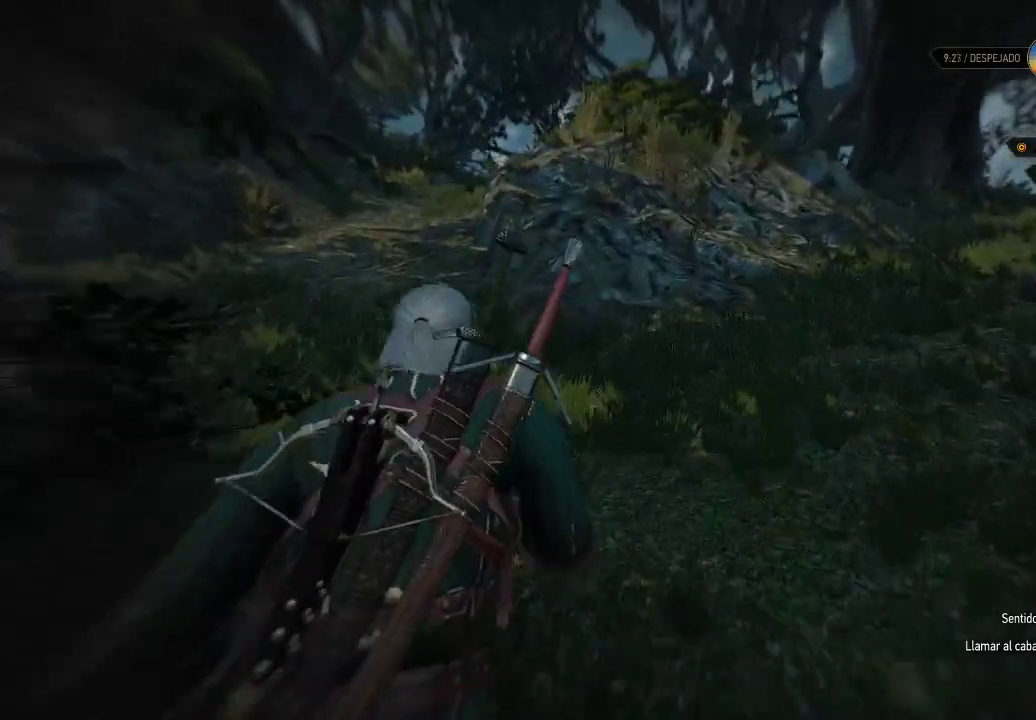
{"buttons": ["L2"], "left_stick": "up", "right_stick": "center", "events": [[250, "right_stick", "center"]]}
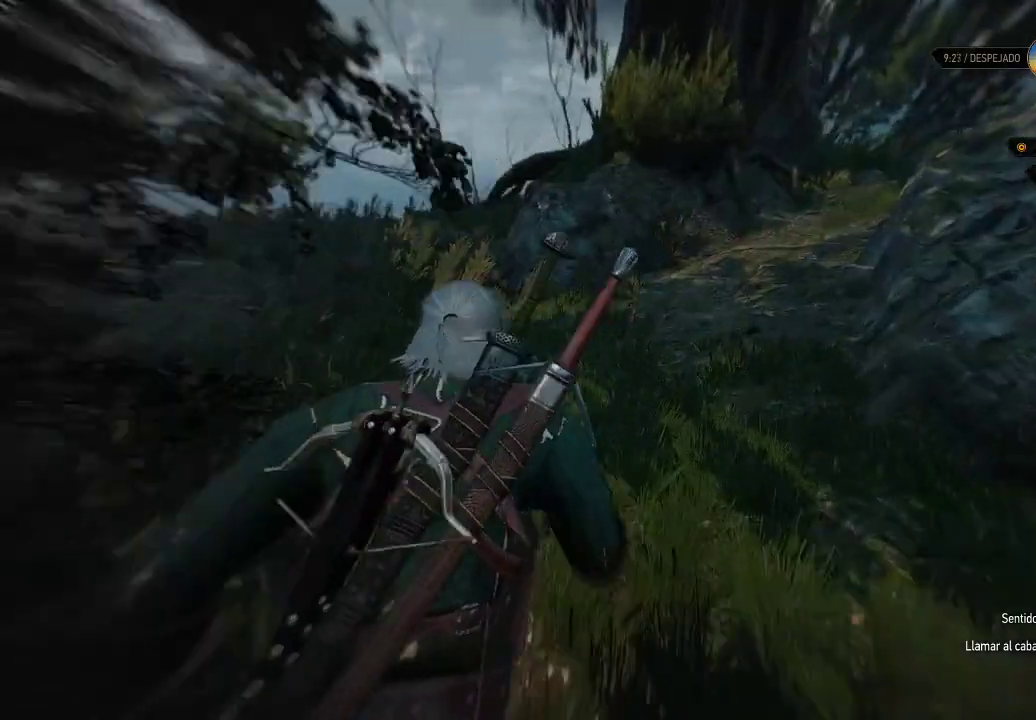
{"buttons": ["L2"], "left_stick": "up", "right_stick": "right", "events": [[100, "right_stick", "down"], [350, "right_stick", "right"]]}
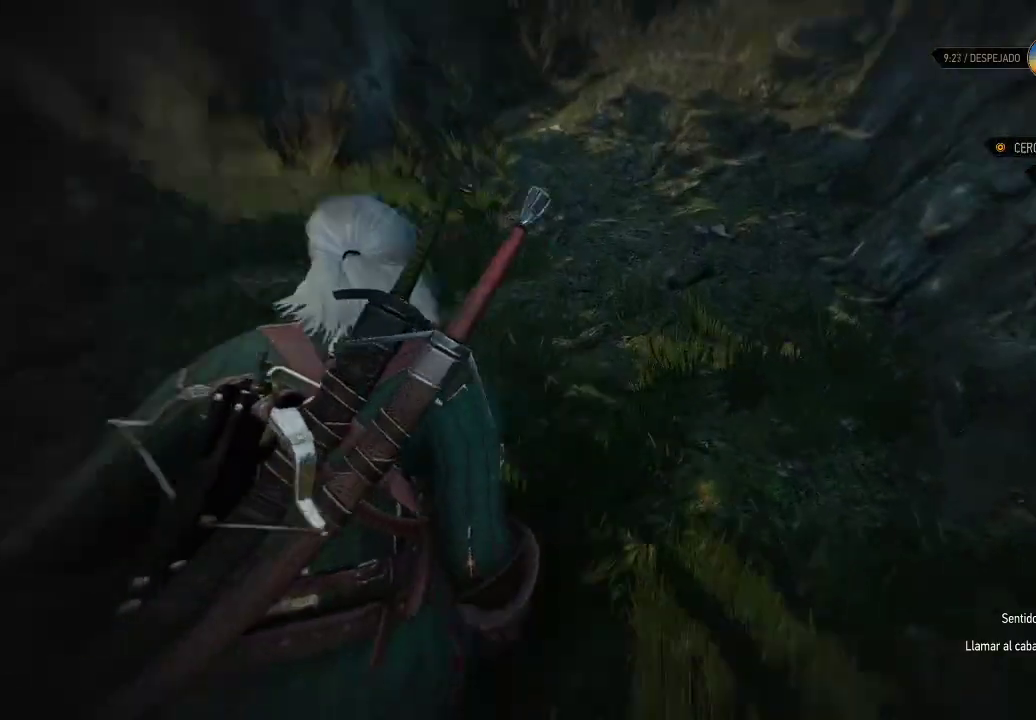
{"buttons": ["L2"], "left_stick": "up", "right_stick": "up-left", "events": [[150, "right_stick", "center"], [350, "right_stick", "left"], [400, "right_stick", "up-left"]]}
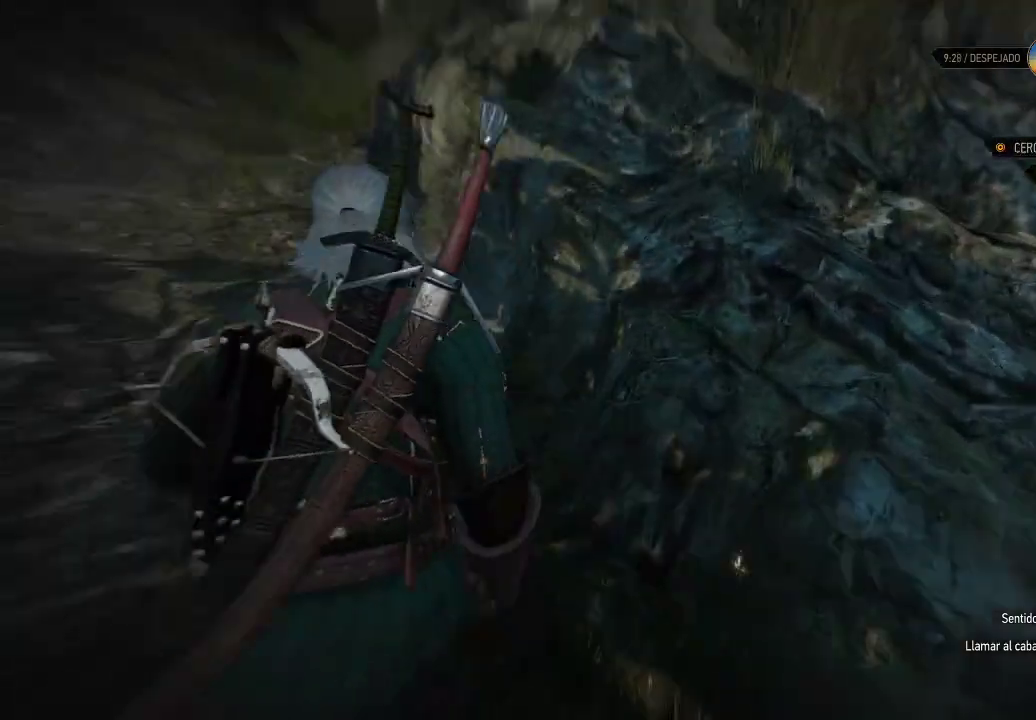
{"buttons": ["L2"], "left_stick": "up", "right_stick": "center", "events": [[100, "right_stick", "center"], [250, "right_stick", "up"], [400, "right_stick", "center"]]}
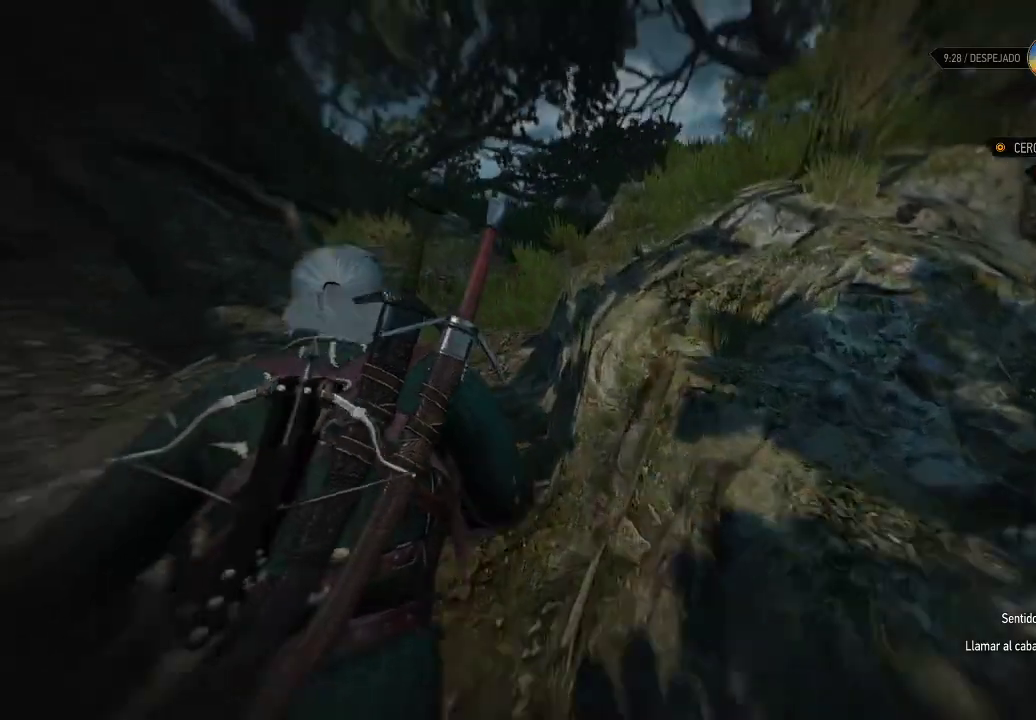
{"buttons": ["L2"], "left_stick": "up", "right_stick": "center", "events": []}
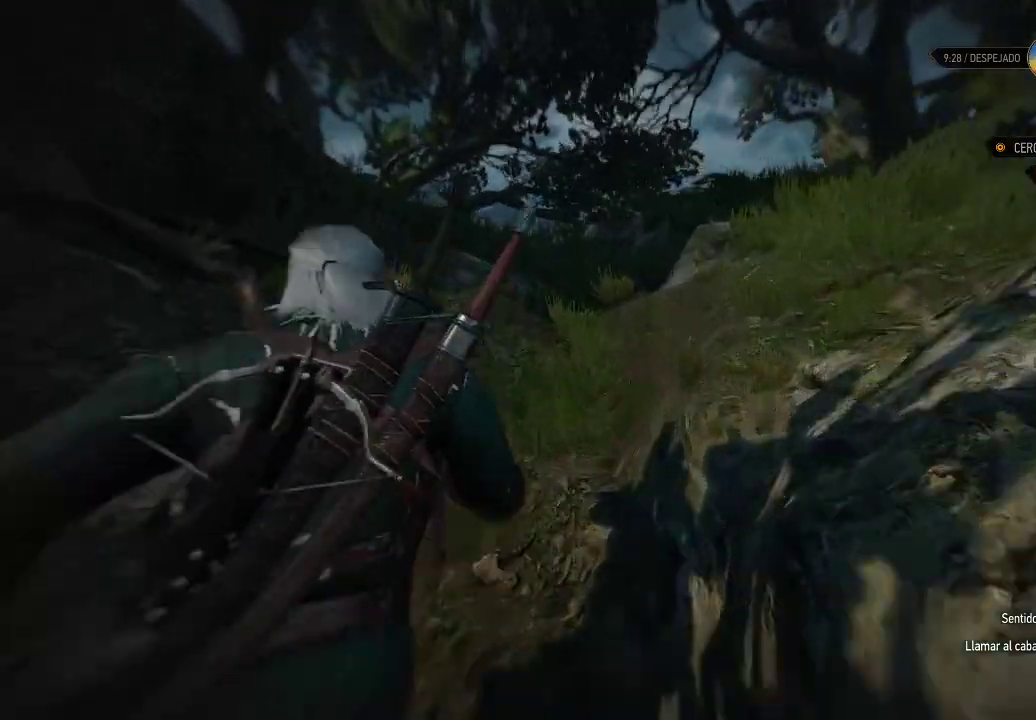
{"buttons": ["L2"], "left_stick": "up", "right_stick": "down-right", "events": [[150, "right_stick", "down-right"]]}
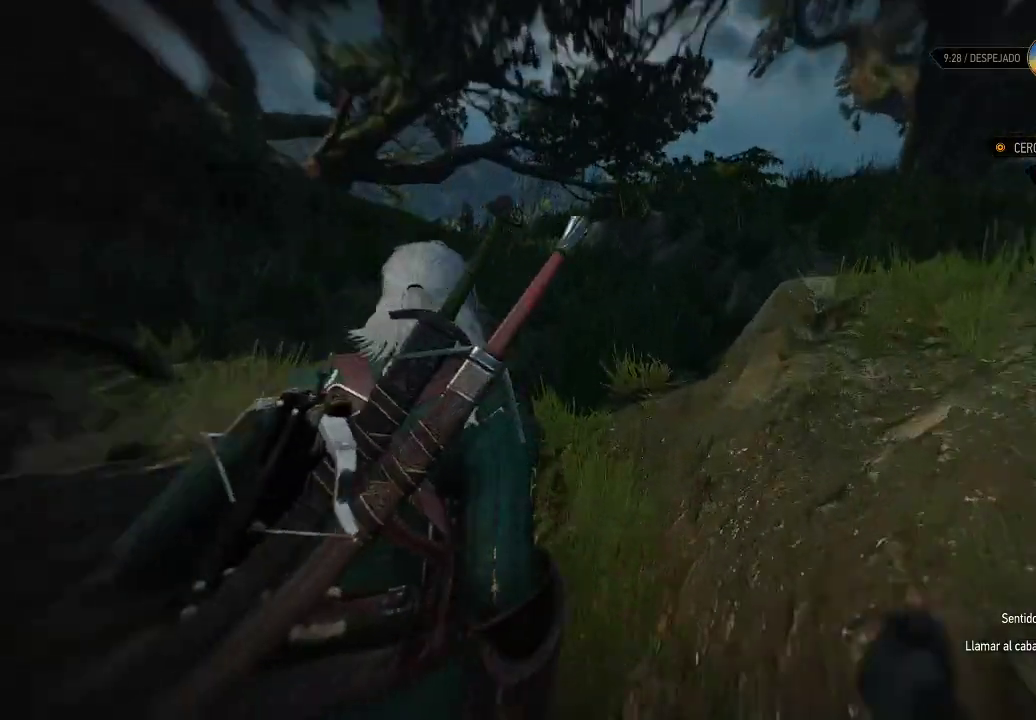
{"buttons": ["L2"], "left_stick": "up", "right_stick": "center", "events": [[50, "right_stick", "center"], [200, "right_stick", "left"], [350, "right_stick", "center"]]}
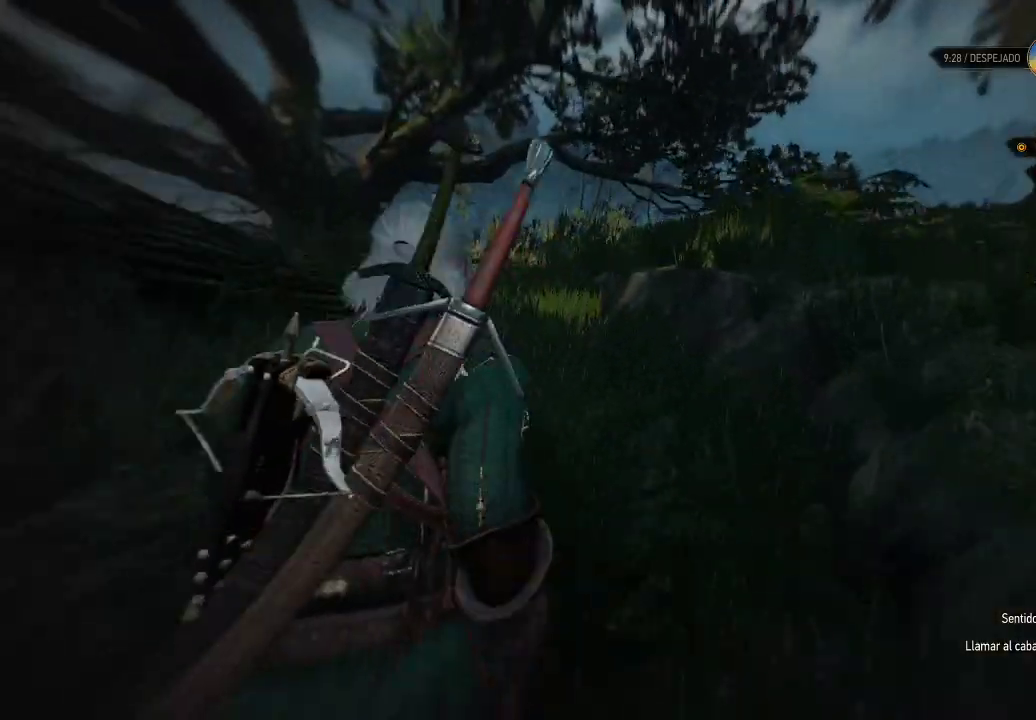
{"buttons": ["L2"], "left_stick": "up-right", "right_stick": "left", "events": [[100, "right_stick", "down-left"], [200, "left_stick", "up-right"], [300, "right_stick", "left"]]}
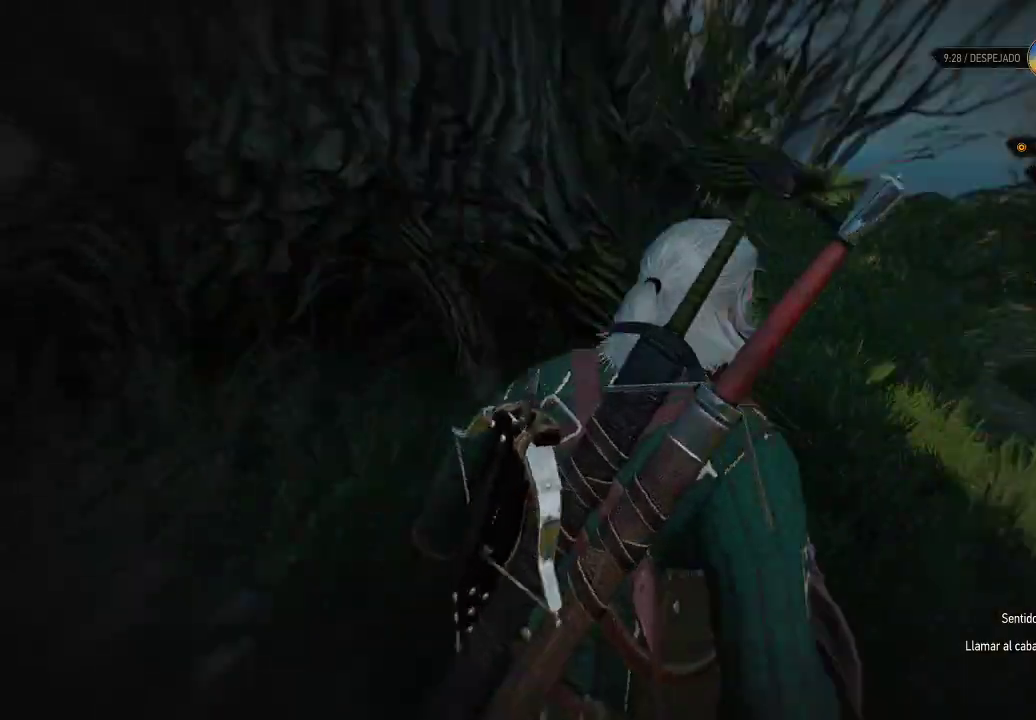
{"buttons": ["L2"], "left_stick": "up-right", "right_stick": "right", "events": [[50, "right_stick", "center"], [300, "right_stick", "right"]]}
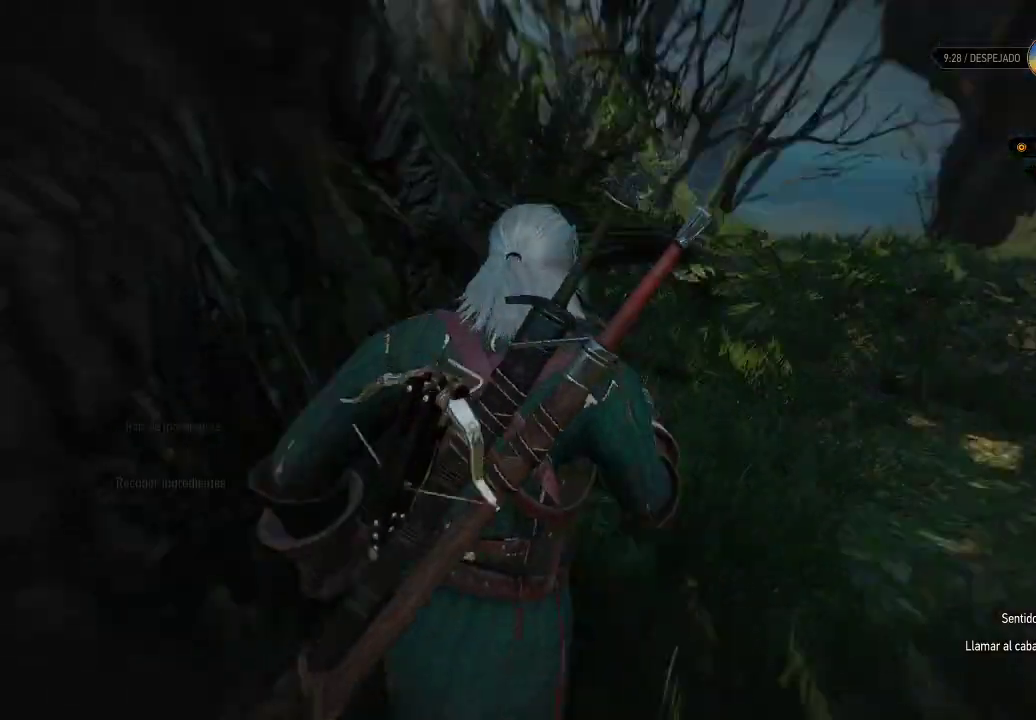
{"buttons": ["L2"], "left_stick": "up", "right_stick": "center", "events": [[100, "right_stick", "center"], [150, "right_stick", "down-right"], [200, "right_stick", "right"], [400, "left_stick", "up"], [500, "right_stick", "center"]]}
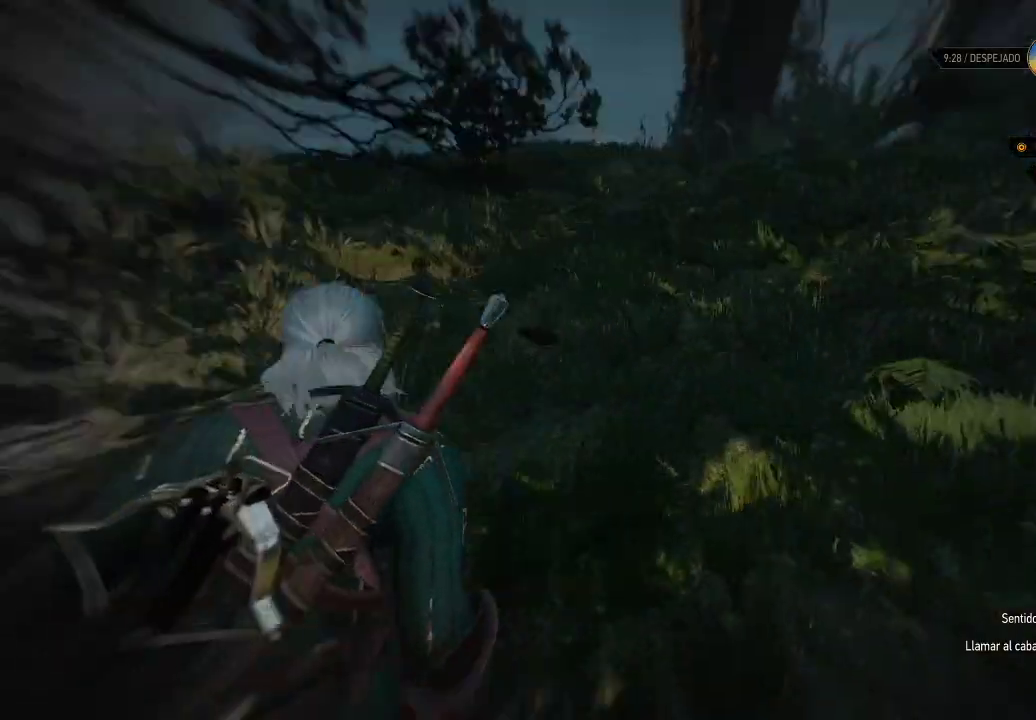
{"buttons": ["L2"], "left_stick": "up", "right_stick": "center", "events": []}
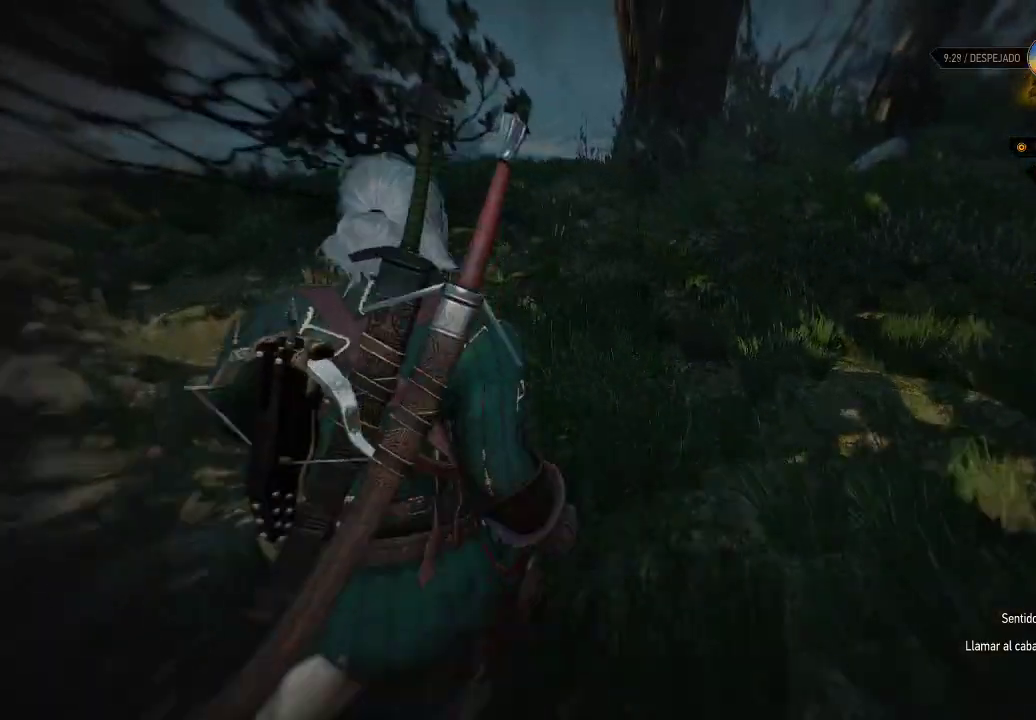
{"buttons": ["L2"], "left_stick": "up-left", "right_stick": "center", "events": [[50, "left_stick", "up-right"], [50, "right_stick", "right"], [250, "left_stick", "up"], [250, "right_stick", "center"], [350, "left_stick", "up-left"]]}
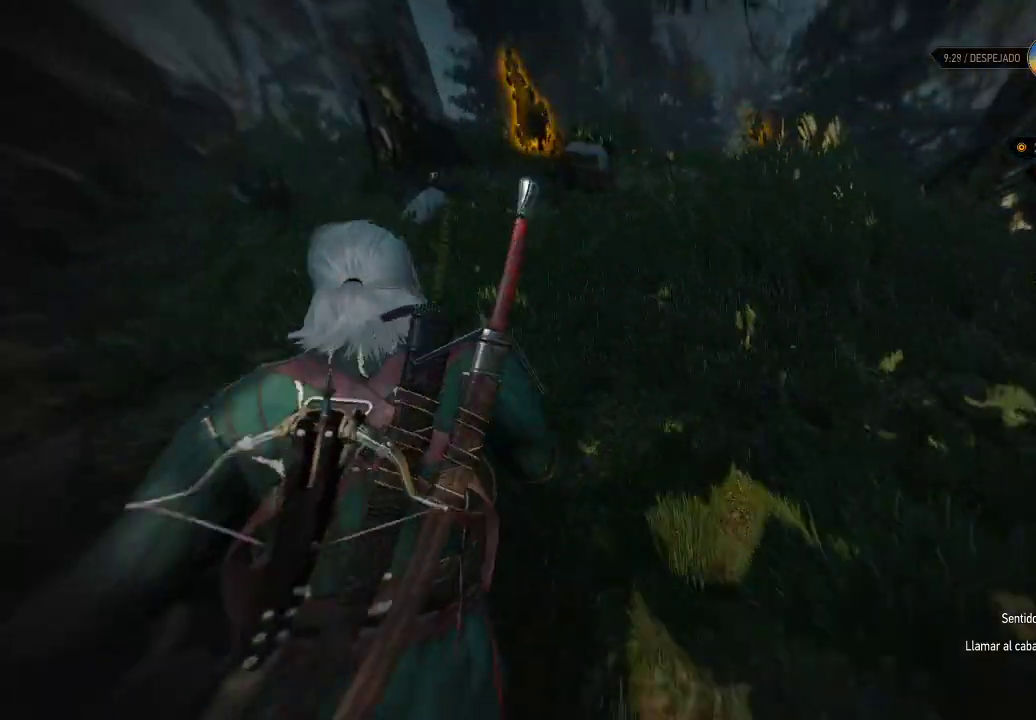
{"buttons": ["L2"], "left_stick": "up-left", "right_stick": "left", "events": [[150, "right_stick", "left"]]}
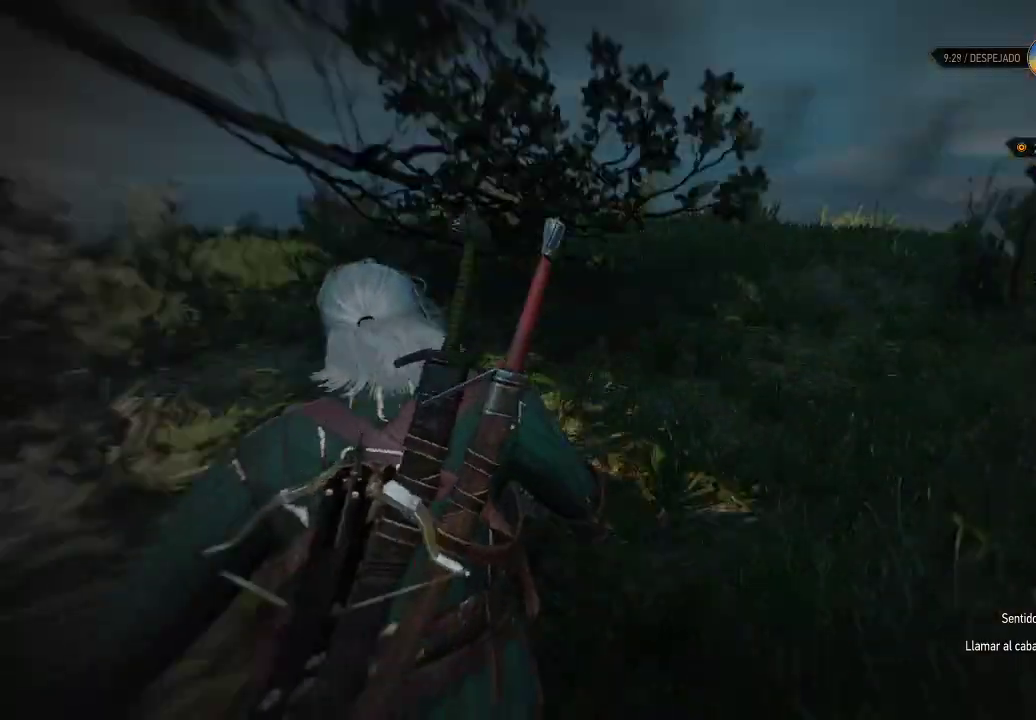
{"buttons": ["L2"], "left_stick": "up-right", "right_stick": "right", "events": [[150, "left_stick", "up-right"], [150, "right_stick", "right"]]}
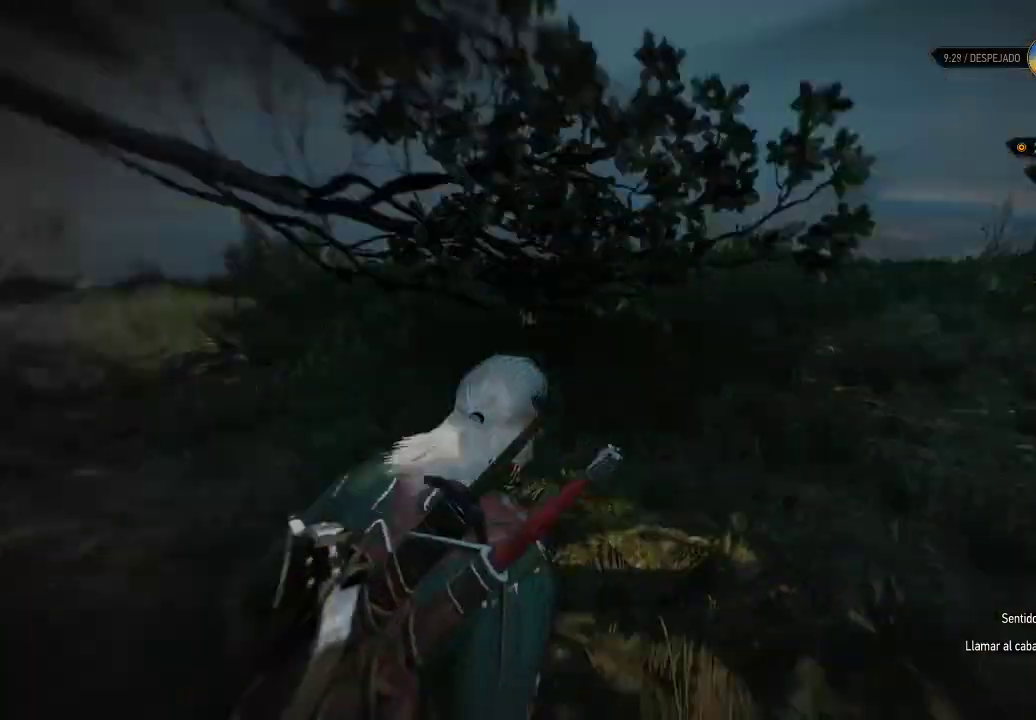
{"buttons": ["L2"], "left_stick": "up-right", "right_stick": "center", "events": [[250, "right_stick", "down"], [300, "right_stick", "center"]]}
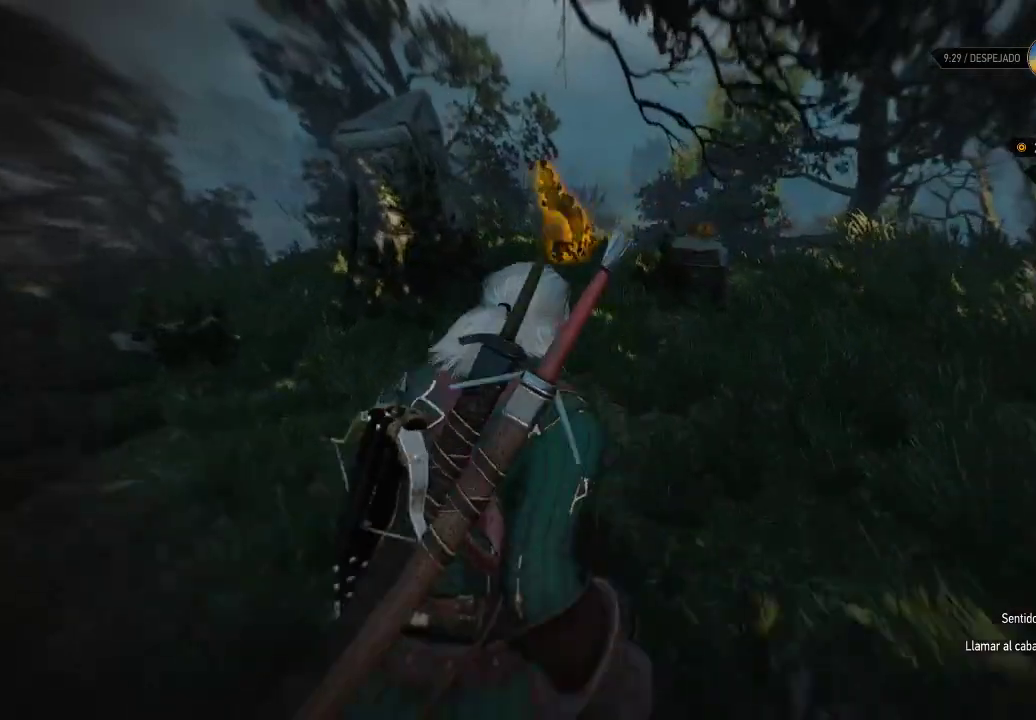
{"buttons": ["L2"], "left_stick": "up", "right_stick": "center", "events": [[100, "left_stick", "up"], [100, "right_stick", "down"], [350, "right_stick", "center"]]}
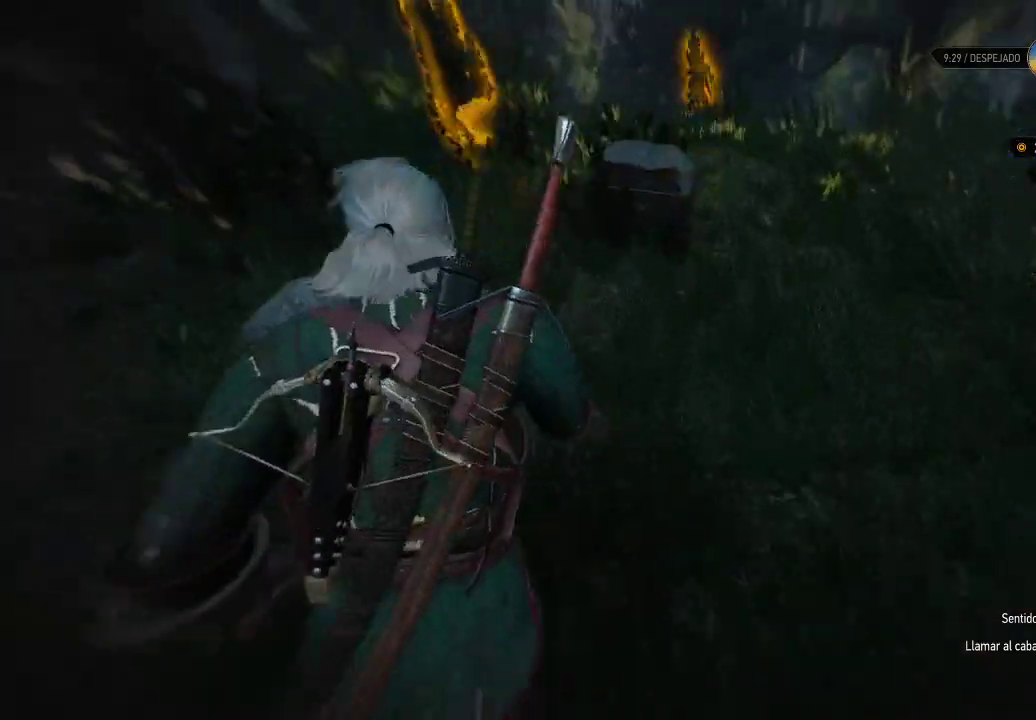
{"buttons": [], "left_stick": "up", "right_stick": "center", "events": [[150, "L2", "up"]]}
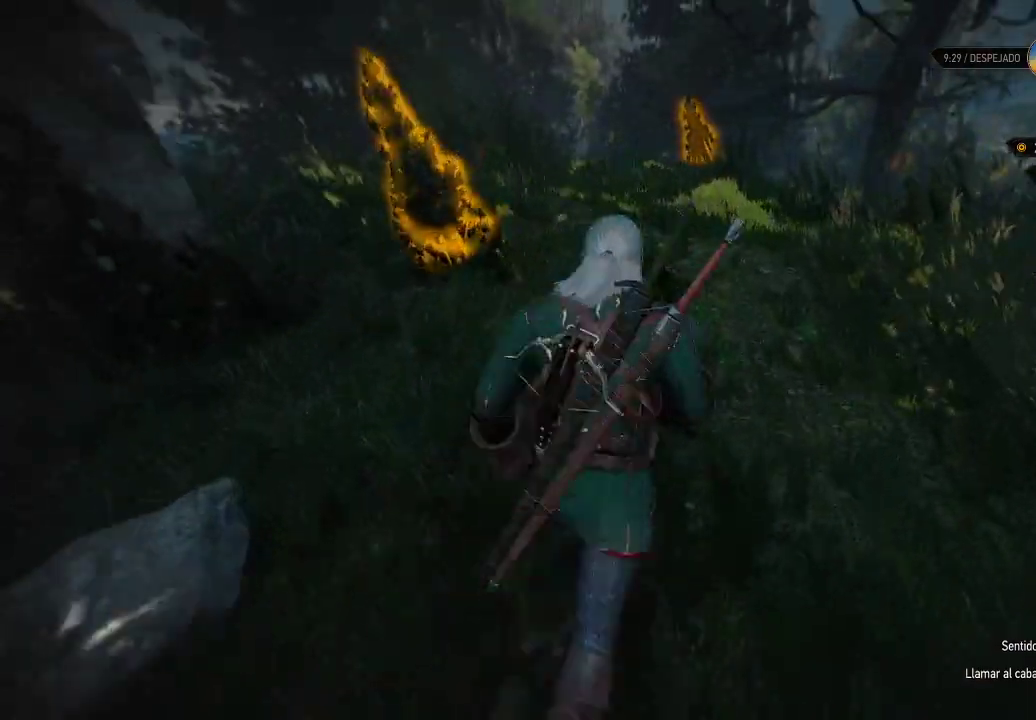
{"buttons": [], "left_stick": "up-left", "right_stick": "left", "events": [[50, "left_stick", "center"], [300, "right_stick", "left"], [450, "left_stick", "left"], [500, "left_stick", "up-left"]]}
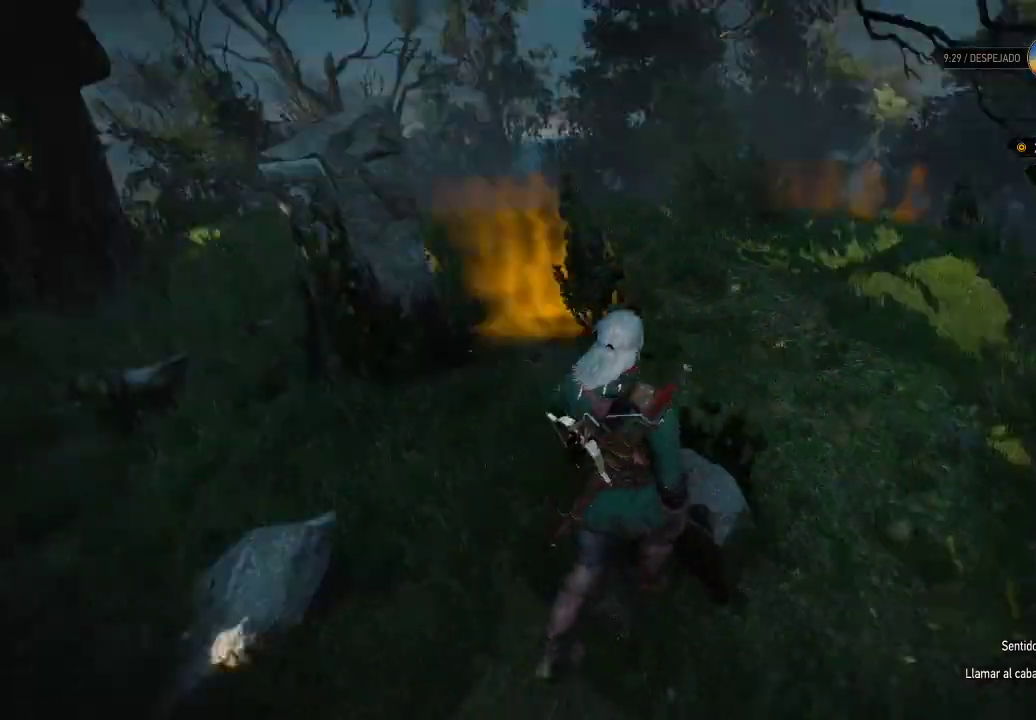
{"buttons": ["L2"], "left_stick": "up-left", "right_stick": "center", "events": [[300, "L2", "down"], [300, "right_stick", "center"]]}
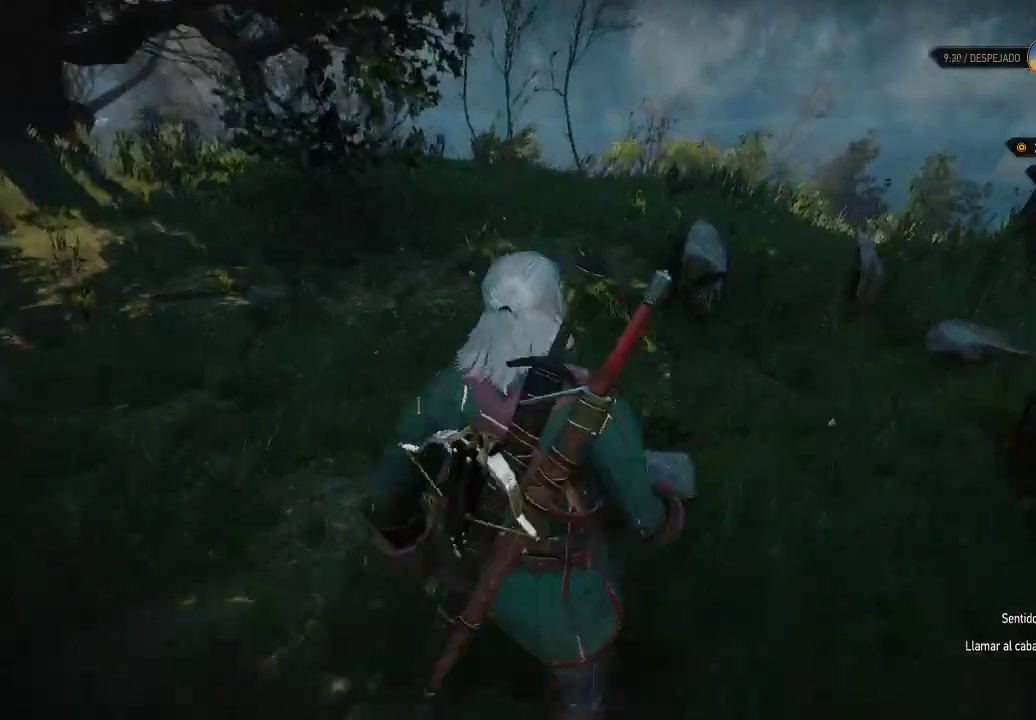
{"buttons": ["L2"], "left_stick": "up-left", "right_stick": "center", "events": []}
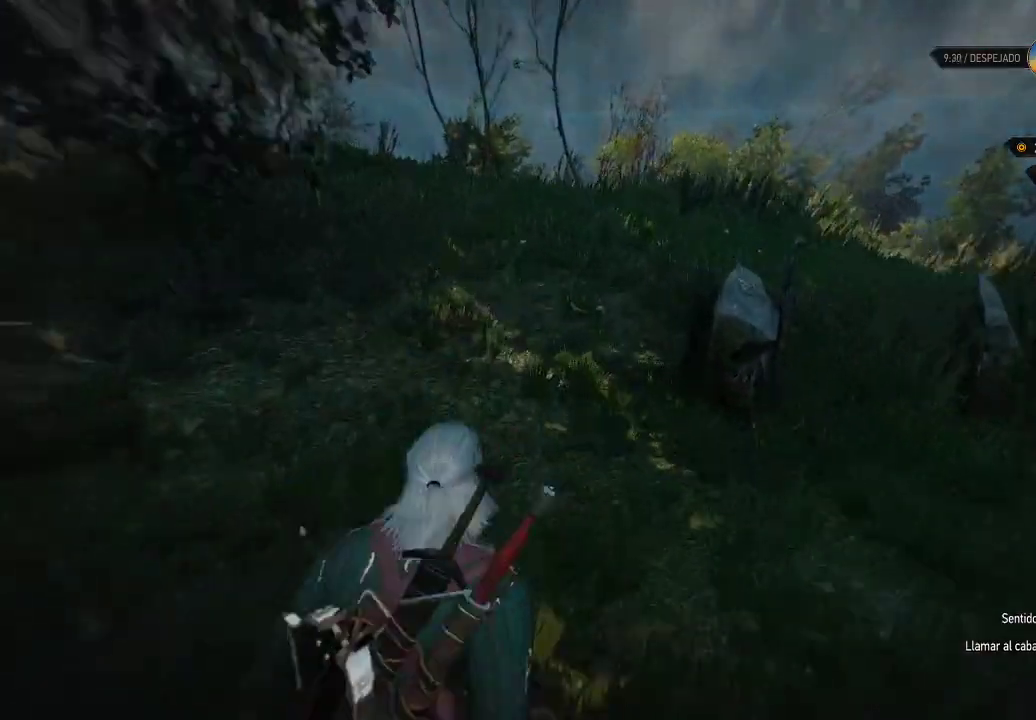
{"buttons": ["L2"], "left_stick": "up-right", "right_stick": "center", "events": [[150, "right_stick", "left"], [400, "left_stick", "up-right"], [400, "right_stick", "center"]]}
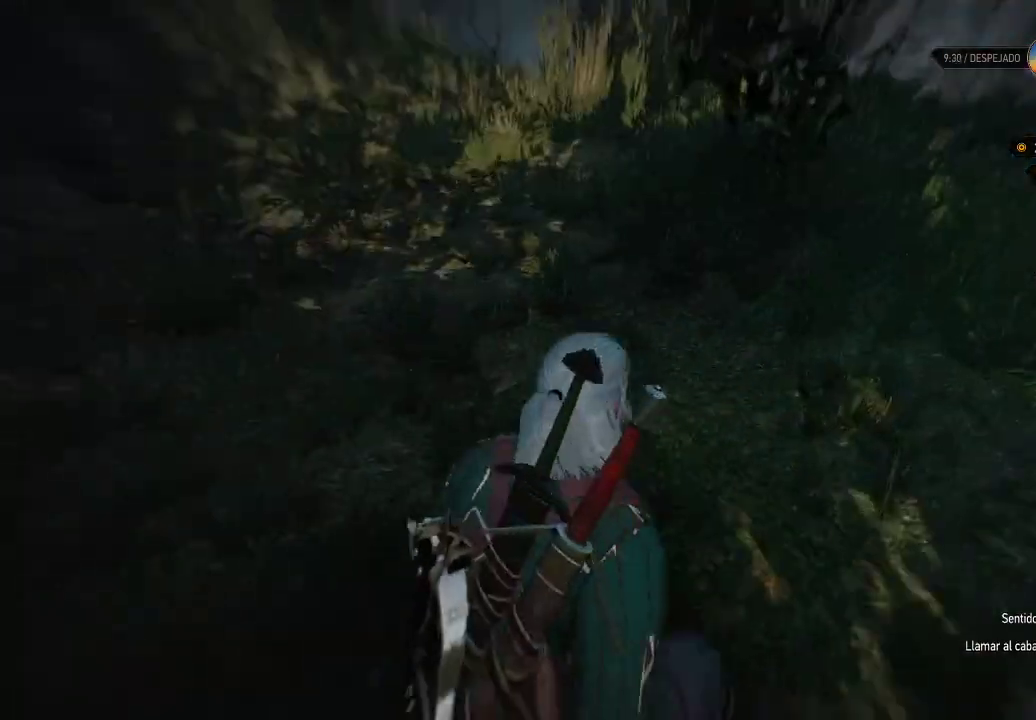
{"buttons": ["L2"], "left_stick": "up-right", "right_stick": "center", "events": [[350, "right_stick", "up"], [500, "right_stick", "center"]]}